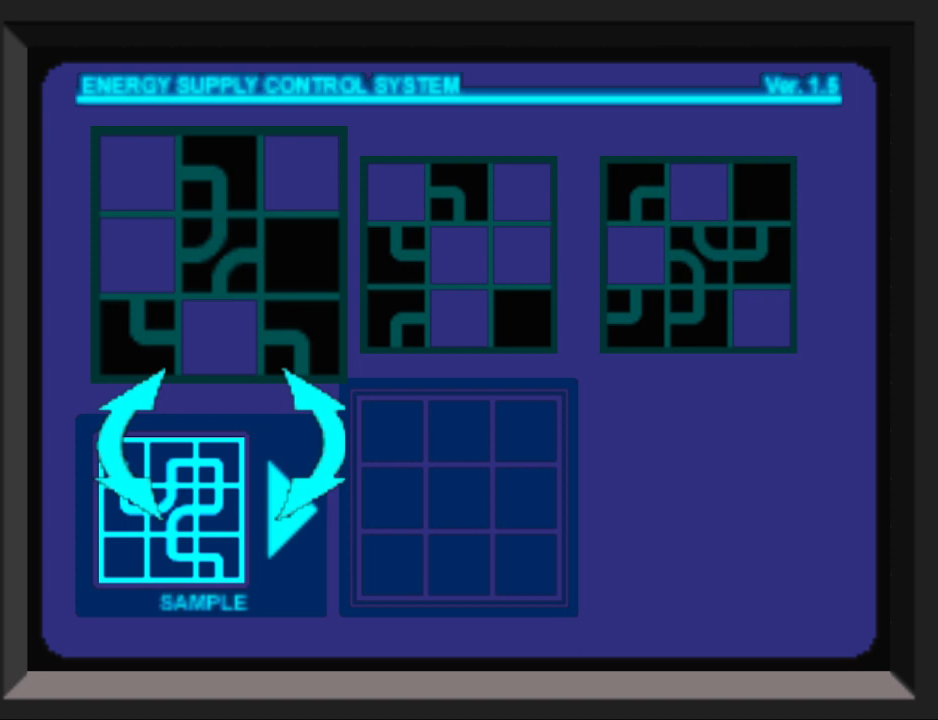
Gameplay with a controller (PlayStation layout); each line is a JSON object with the inputs held at the frame after it. "events" lists button and stick changes between this image and that frame as [ms after this image, input, new state], when the widget could be followed in between. Not read: L2 R2 left_stick right_stick.
{"buttons": [], "events": [[367, "DPAD_RIGHT", "down"], [467, "DPAD_RIGHT", "up"]]}
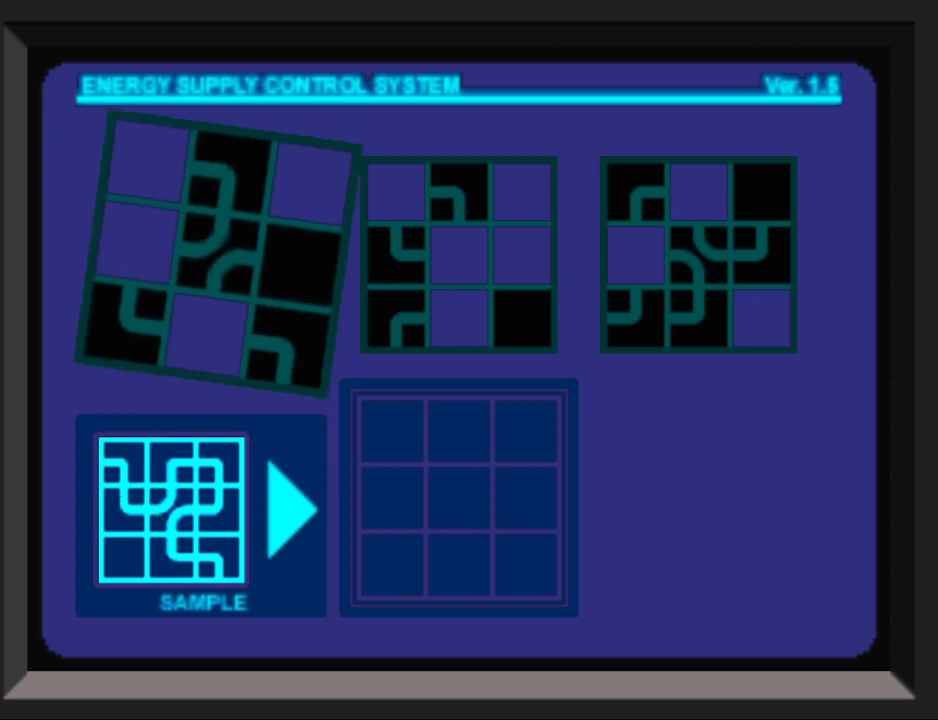
{"buttons": [], "events": []}
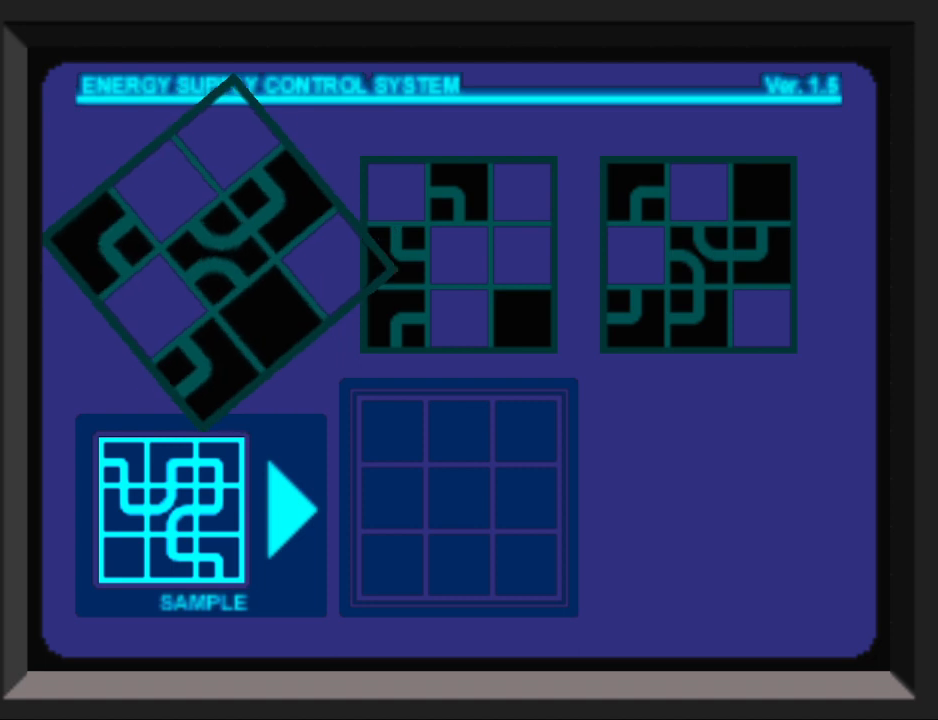
{"buttons": [], "events": []}
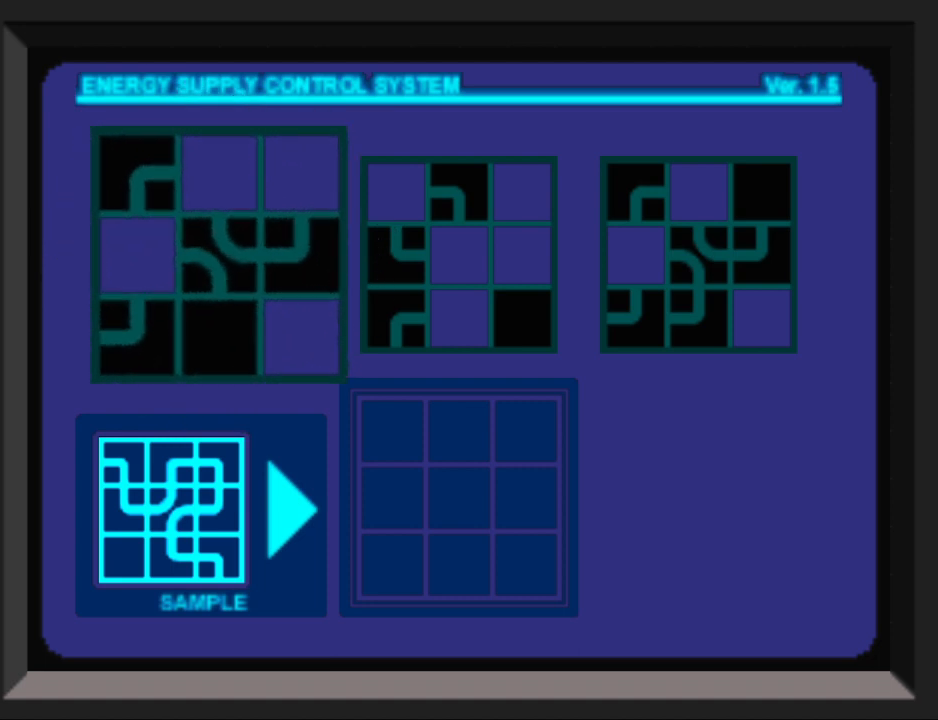
{"buttons": [], "events": []}
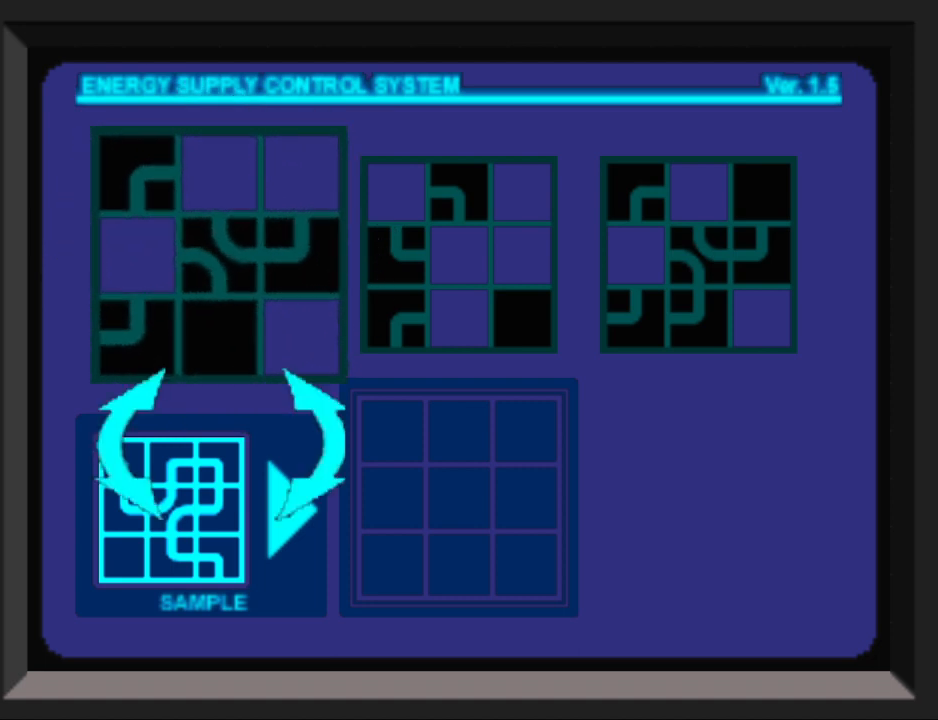
{"buttons": ["DPAD_RIGHT"], "events": [[433, "DPAD_RIGHT", "down"]]}
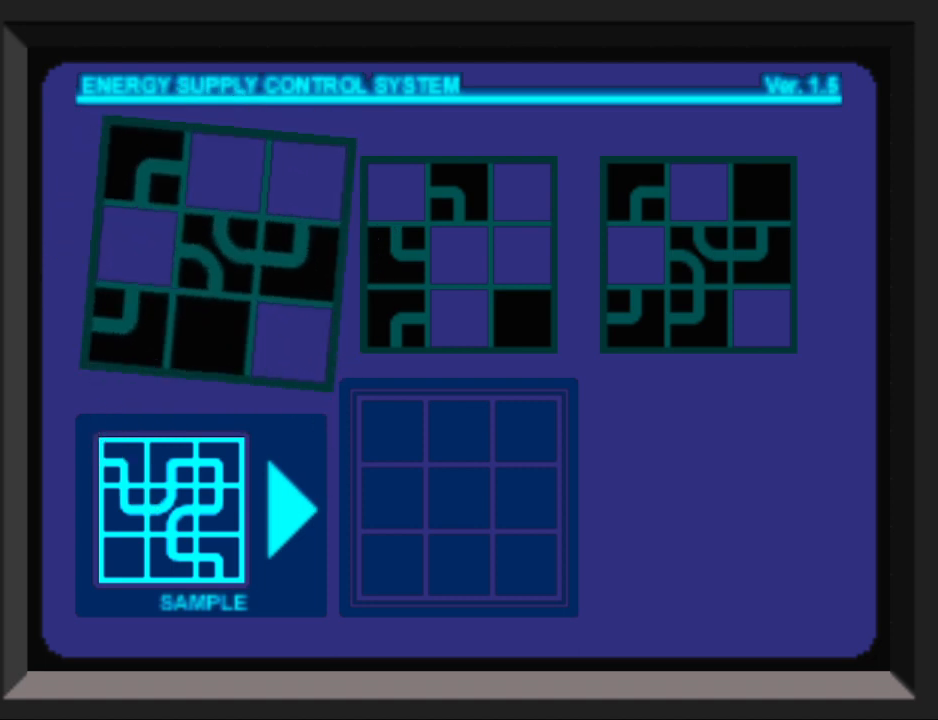
{"buttons": [], "events": [[67, "DPAD_RIGHT", "up"]]}
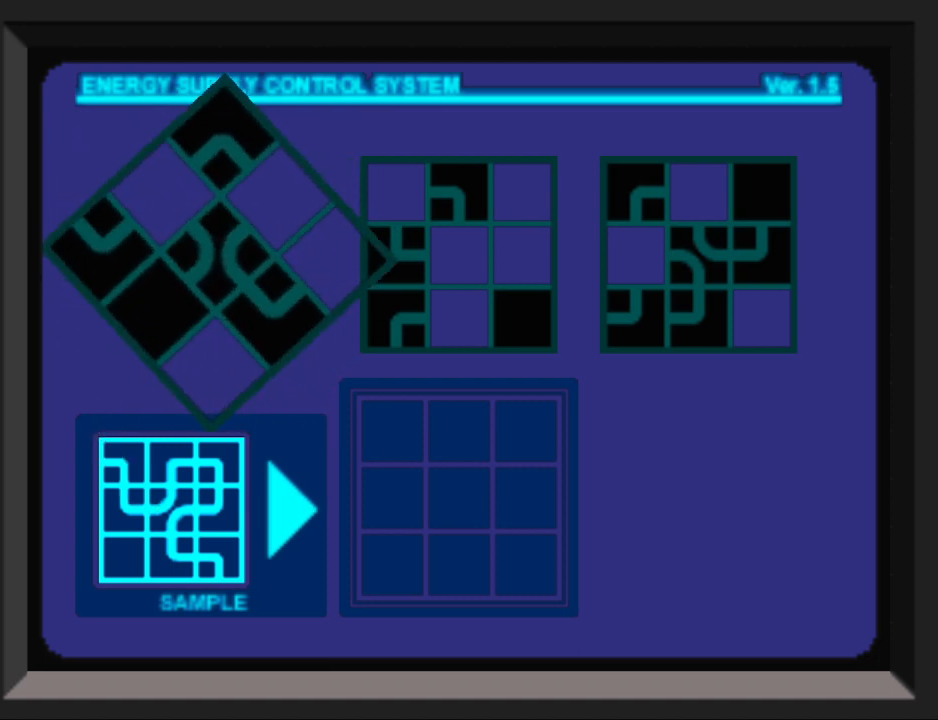
{"buttons": [], "events": []}
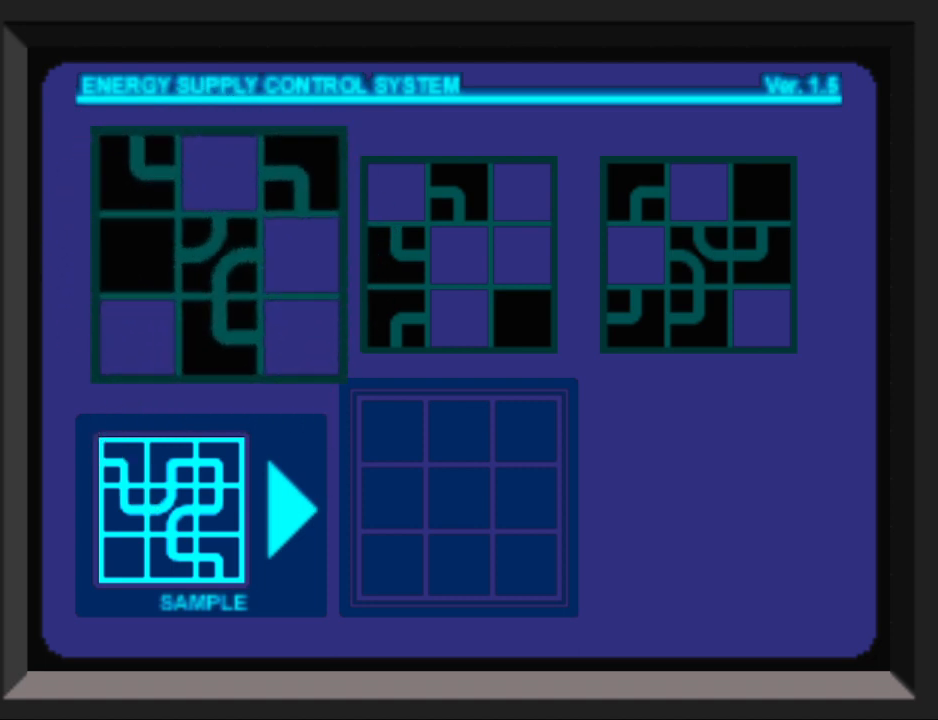
{"buttons": [], "events": []}
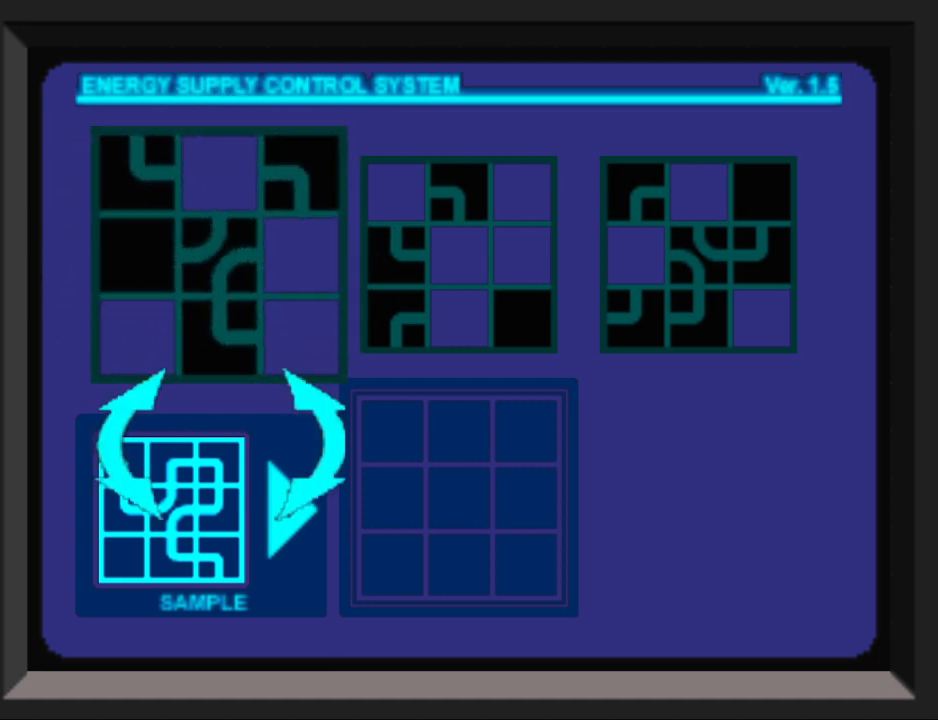
{"buttons": [], "events": []}
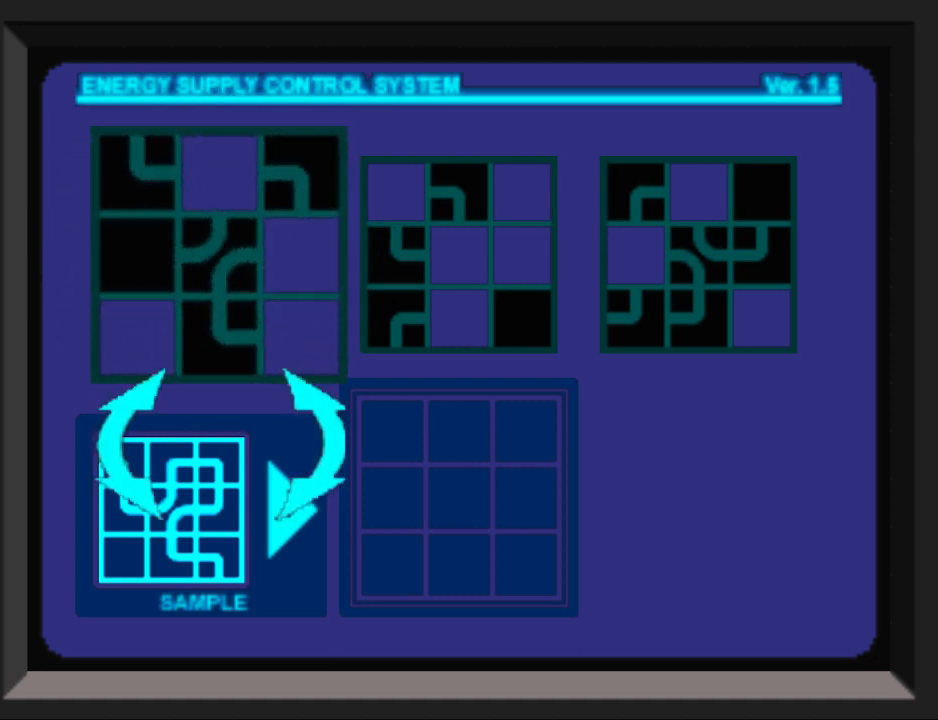
{"buttons": [], "events": []}
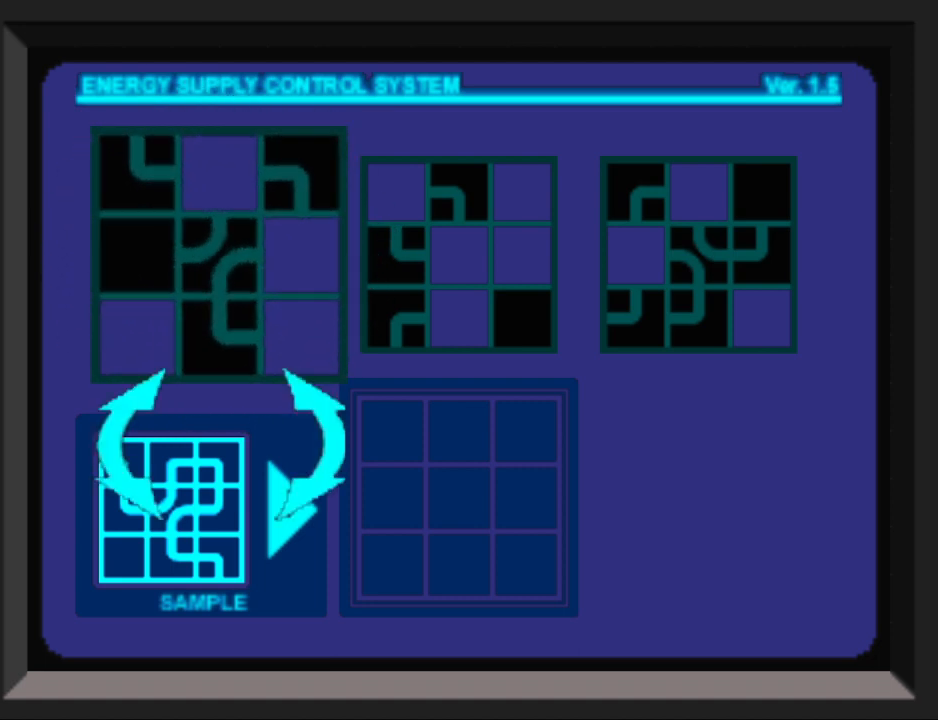
{"buttons": [], "events": []}
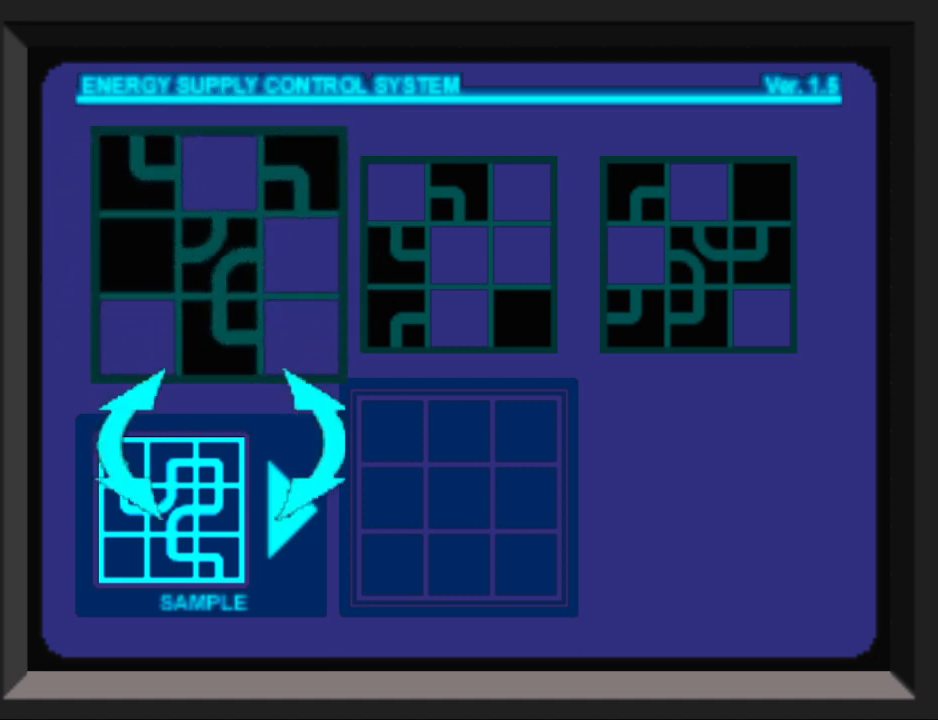
{"buttons": [], "events": []}
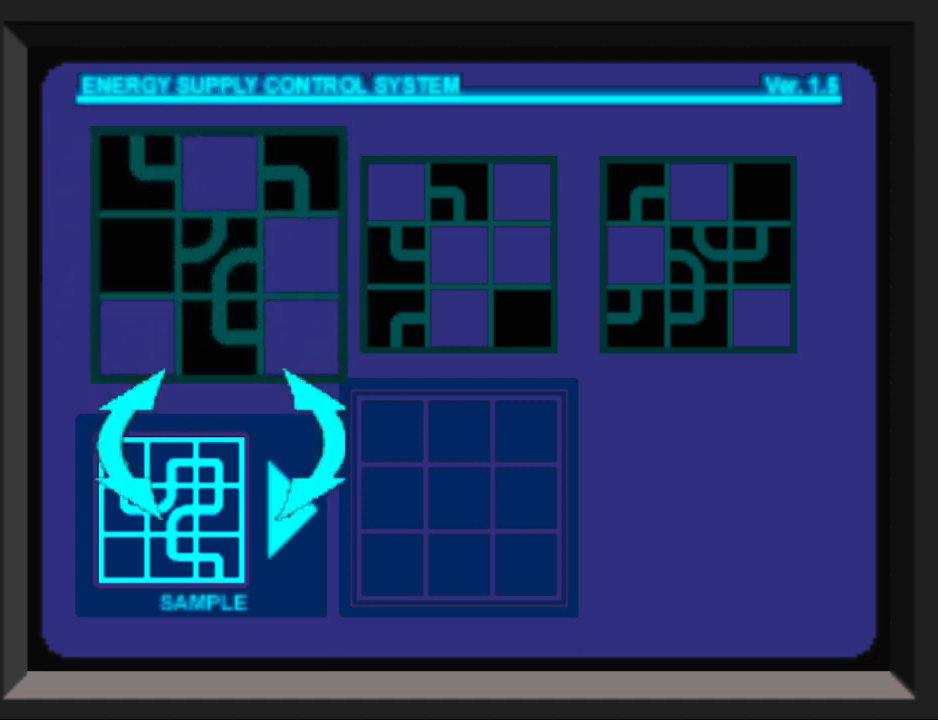
{"buttons": [], "events": []}
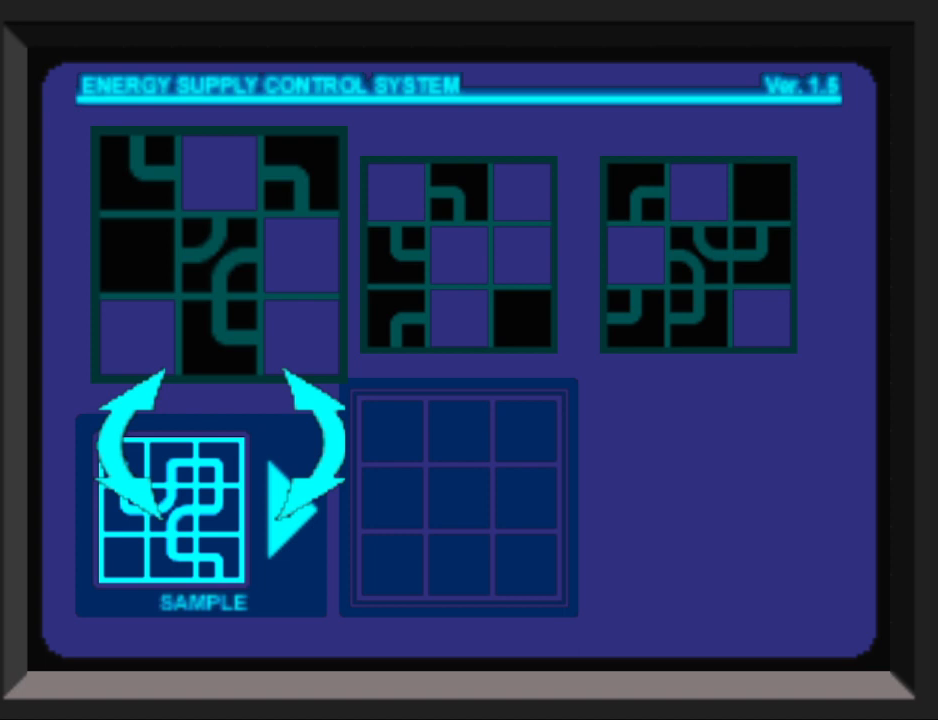
{"buttons": [], "events": []}
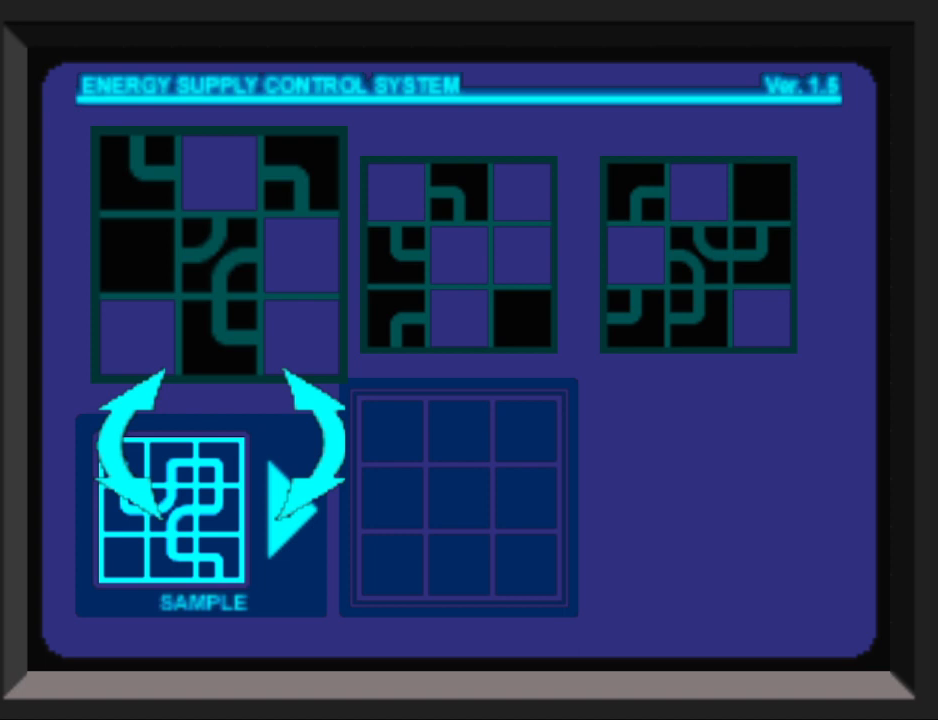
{"buttons": [], "events": []}
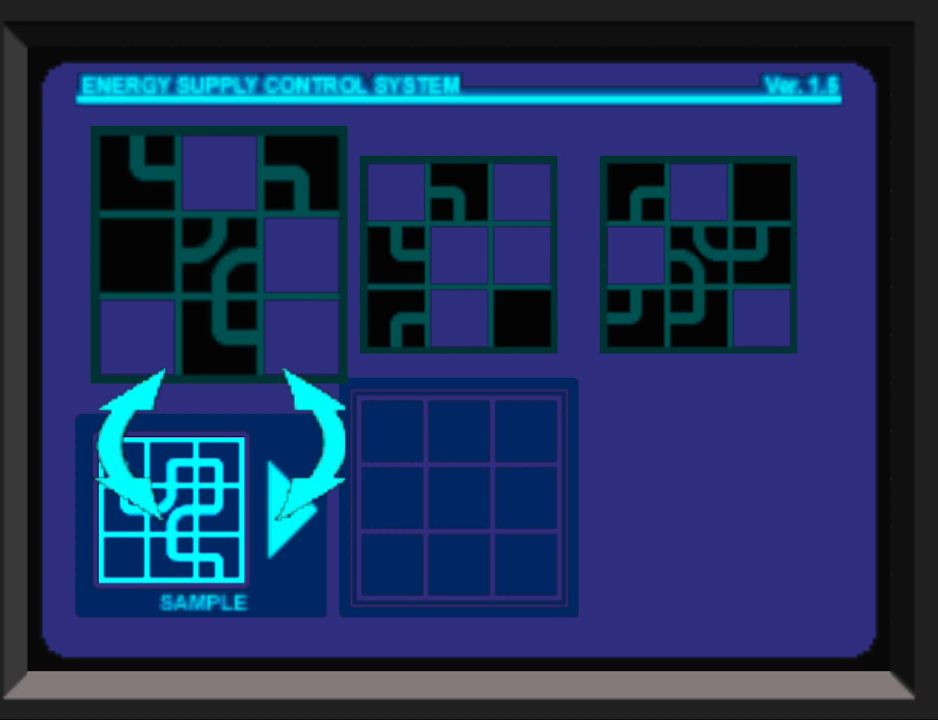
{"buttons": [], "events": [[300, "DPAD_RIGHT", "down"], [433, "DPAD_RIGHT", "up"]]}
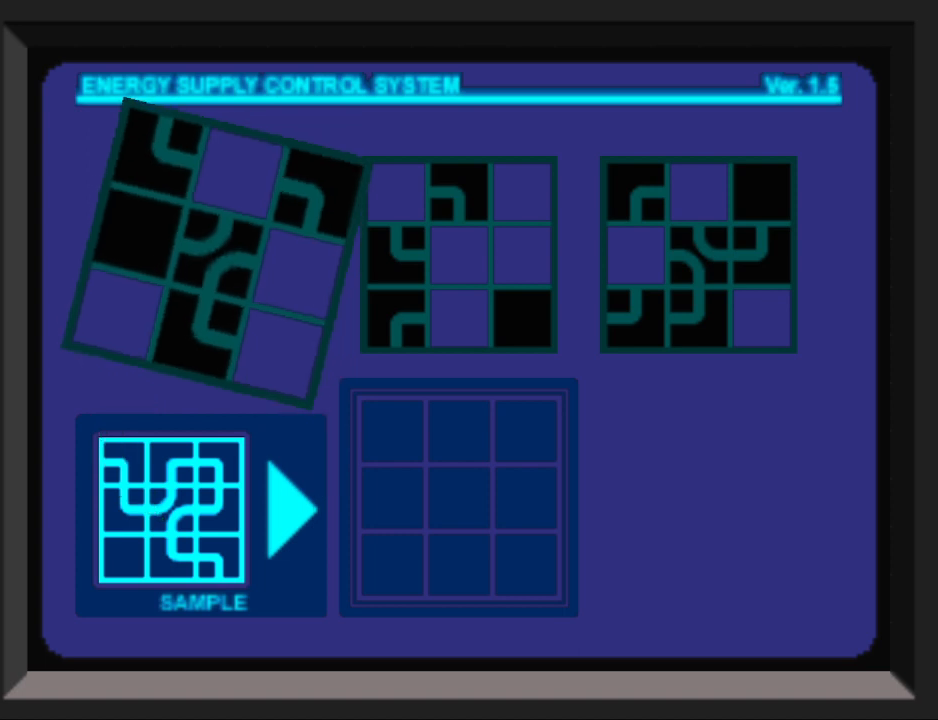
{"buttons": [], "events": []}
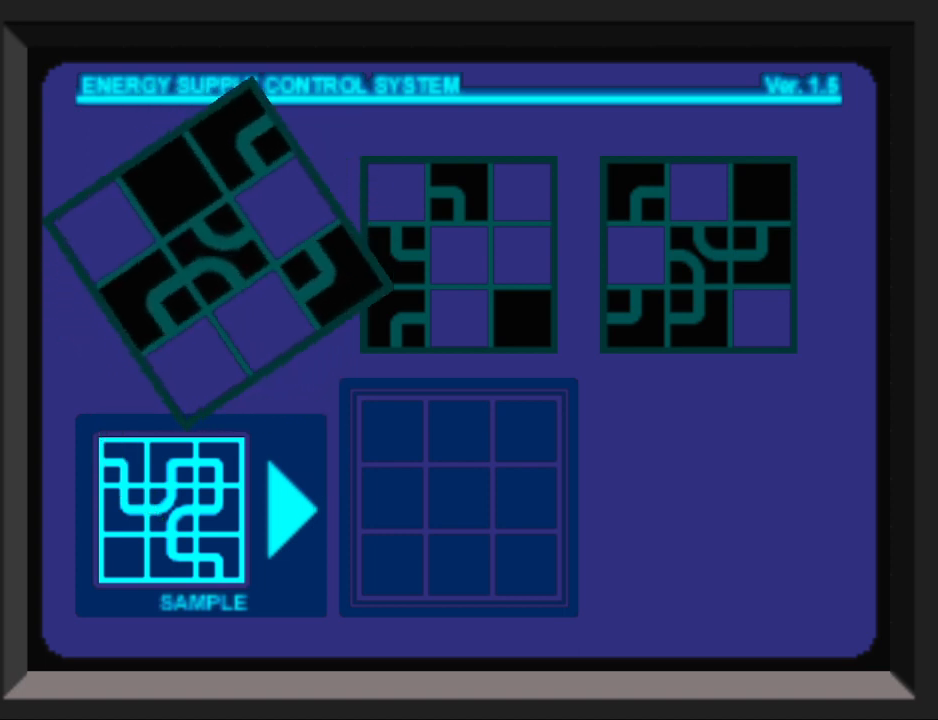
{"buttons": [], "events": []}
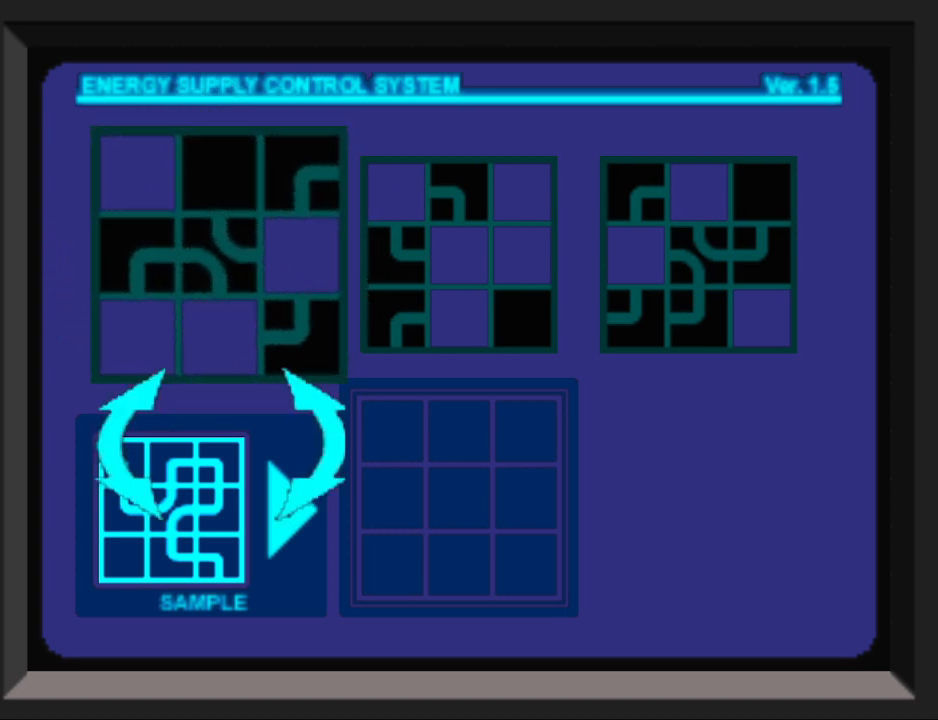
{"buttons": ["DPAD_RIGHT"], "events": [[500, "DPAD_RIGHT", "down"]]}
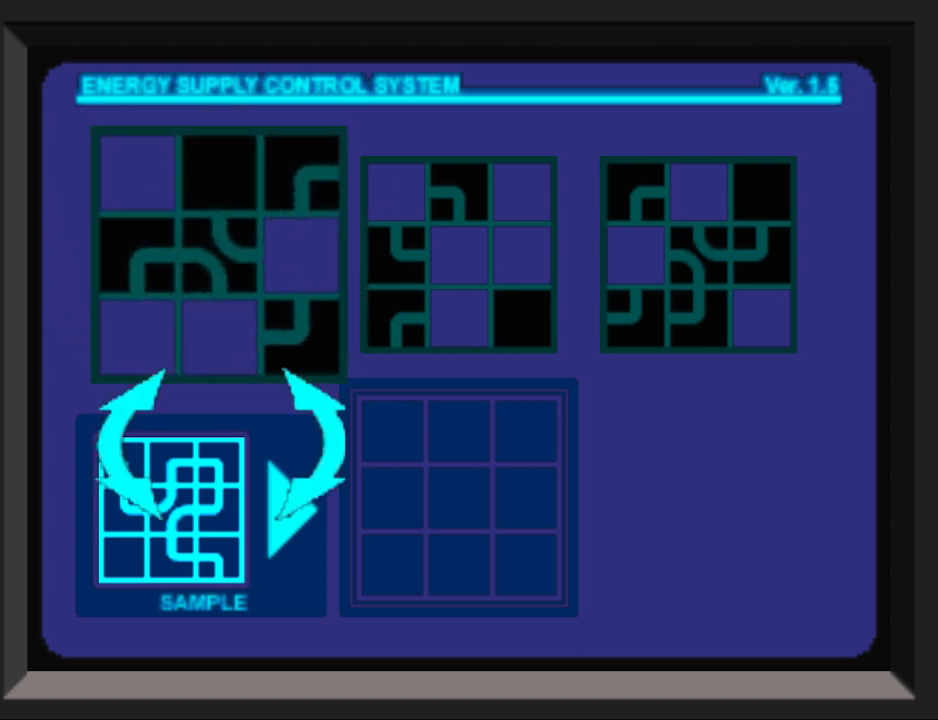
{"buttons": [], "events": [[167, "DPAD_RIGHT", "up"]]}
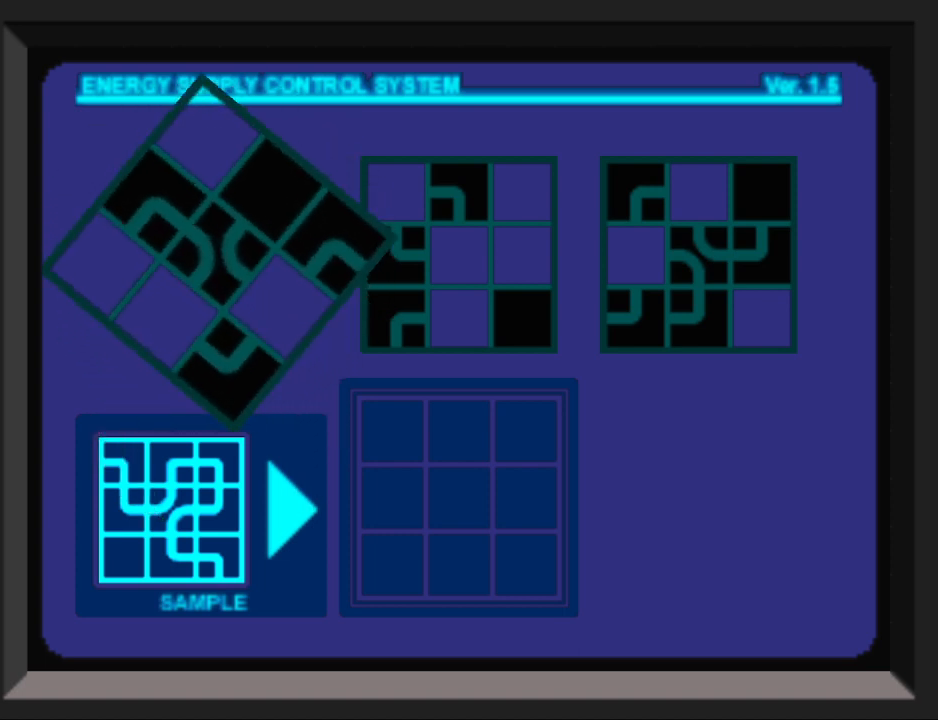
{"buttons": [], "events": []}
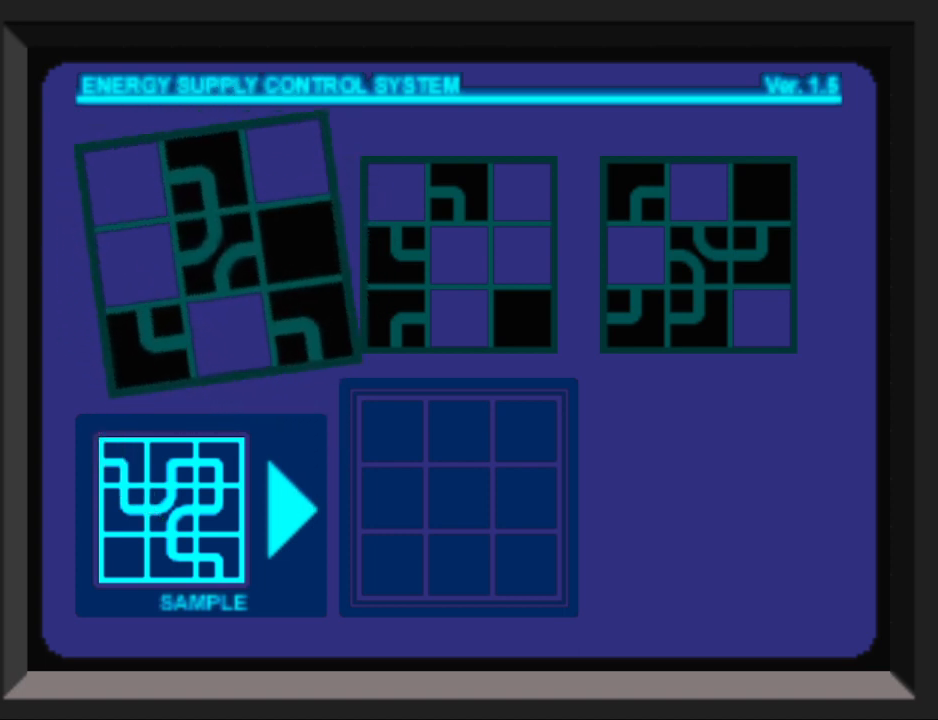
{"buttons": ["DPAD_RIGHT"], "events": [[33, "DPAD_RIGHT", "down"], [200, "DPAD_RIGHT", "up"], [400, "DPAD_RIGHT", "down"]]}
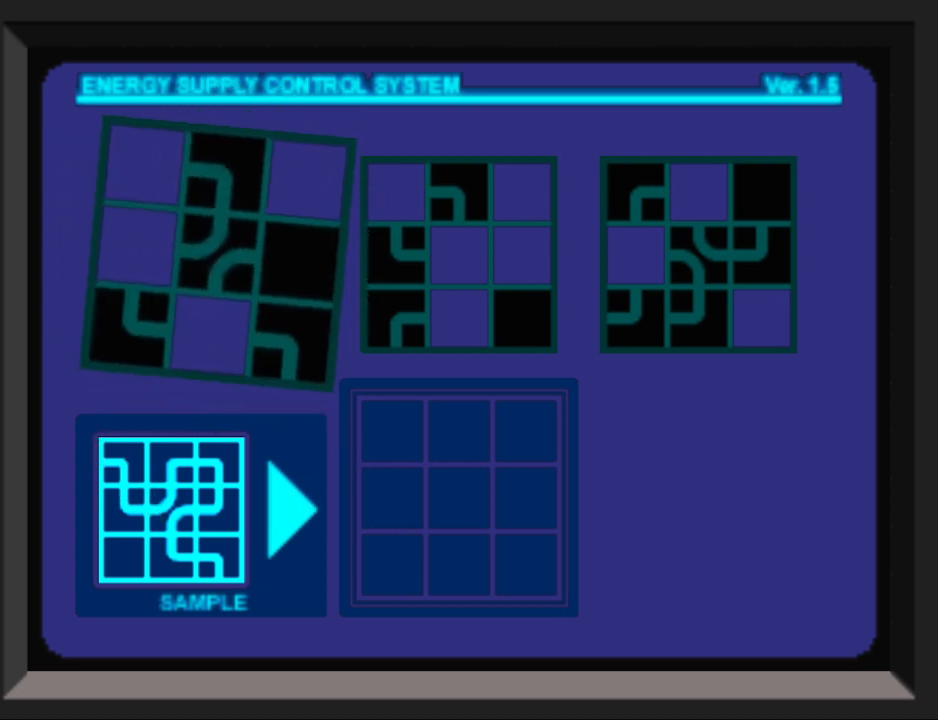
{"buttons": [], "events": [[67, "DPAD_RIGHT", "up"]]}
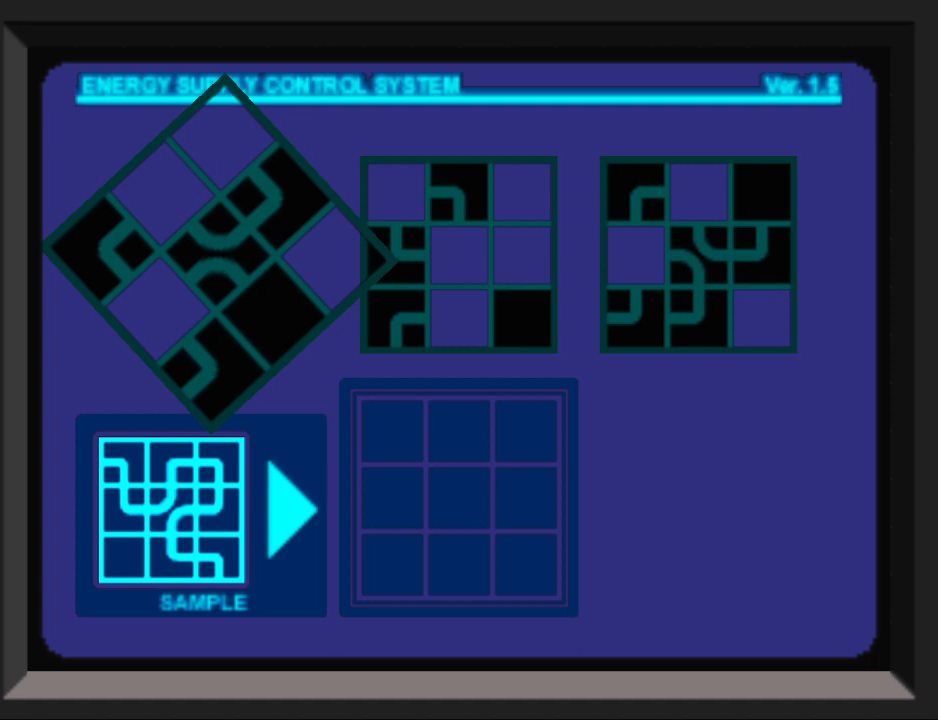
{"buttons": [], "events": []}
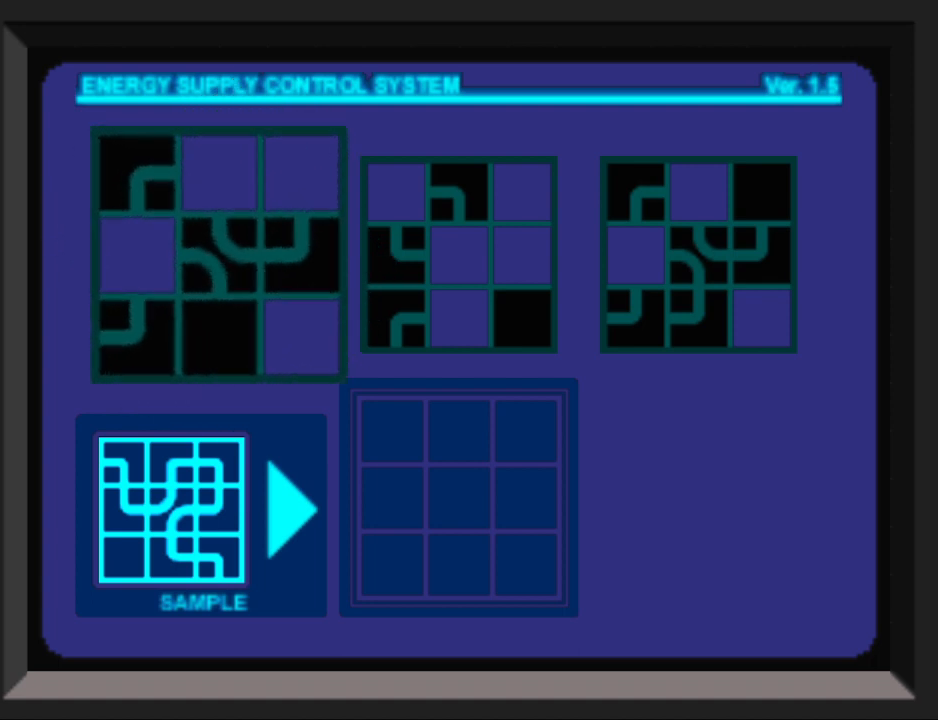
{"buttons": [], "events": [[300, "DPAD_RIGHT", "down"], [433, "DPAD_RIGHT", "up"]]}
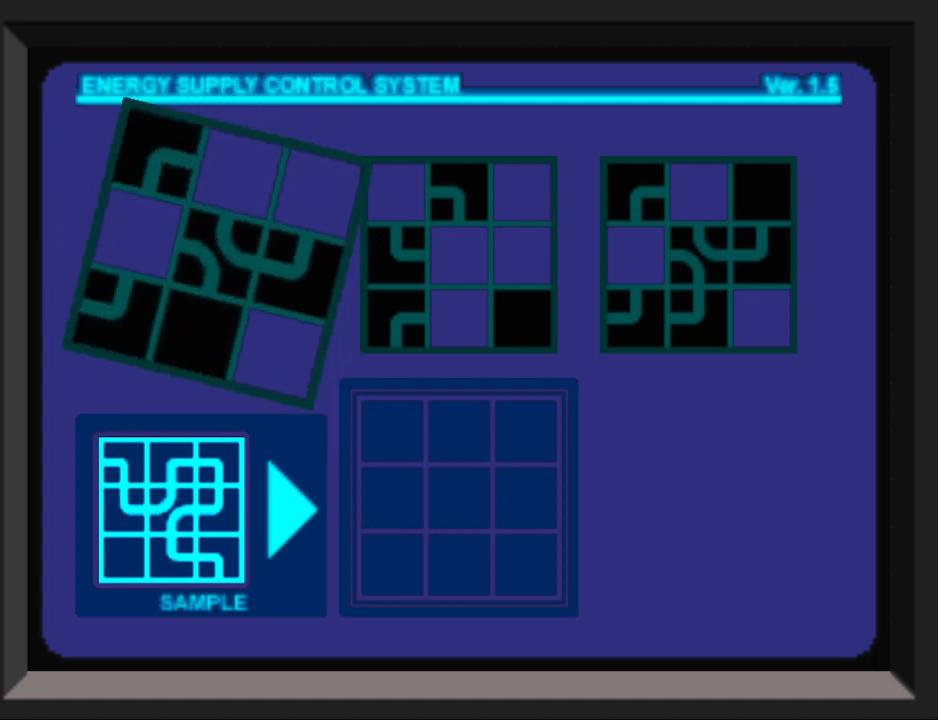
{"buttons": [], "events": []}
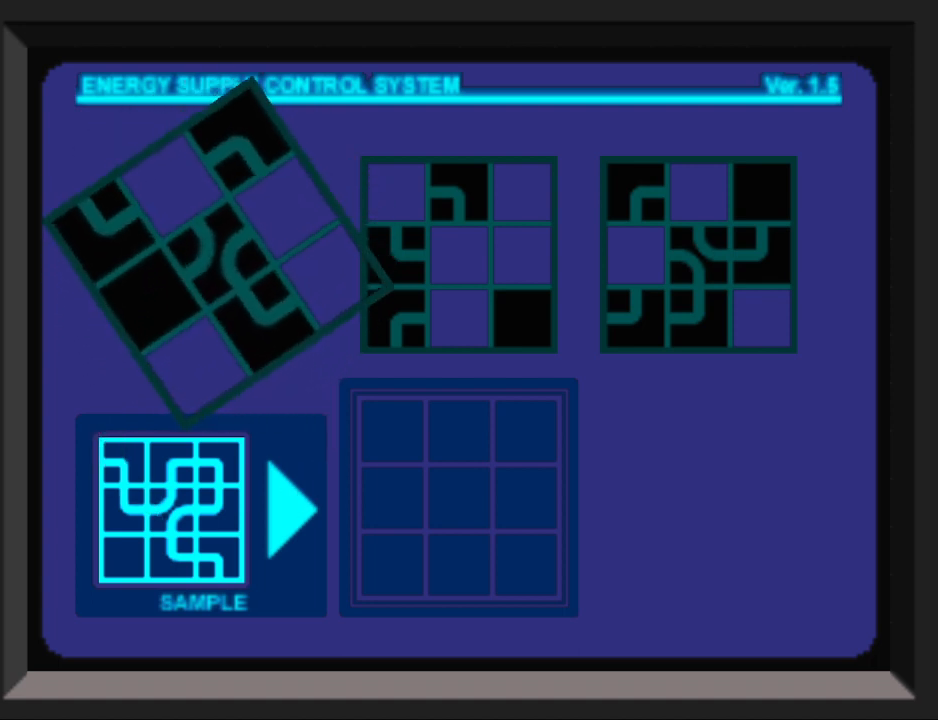
{"buttons": [], "events": []}
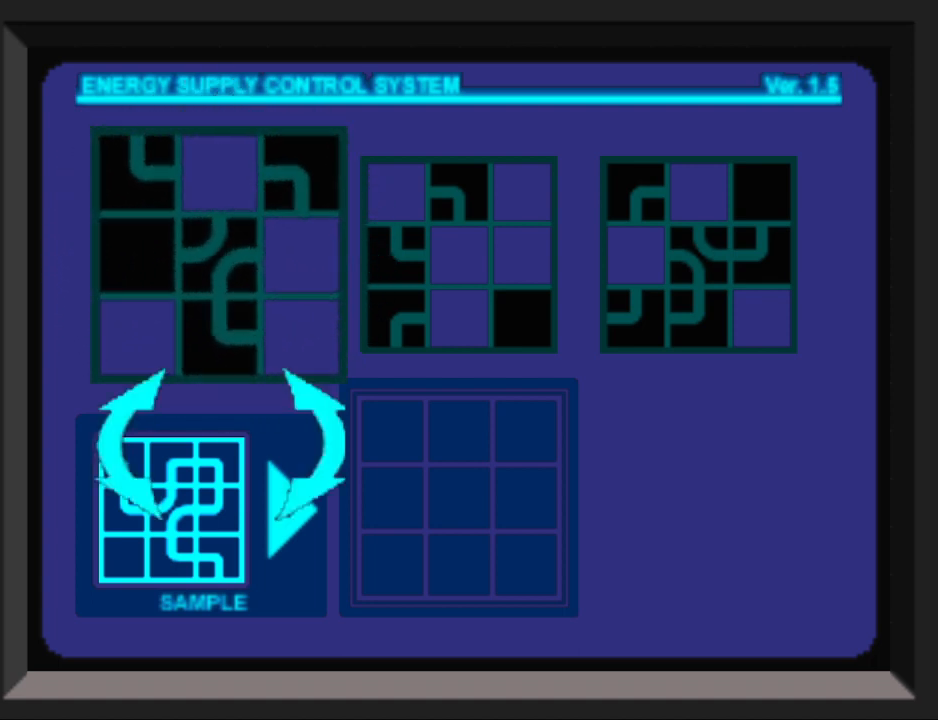
{"buttons": [], "events": []}